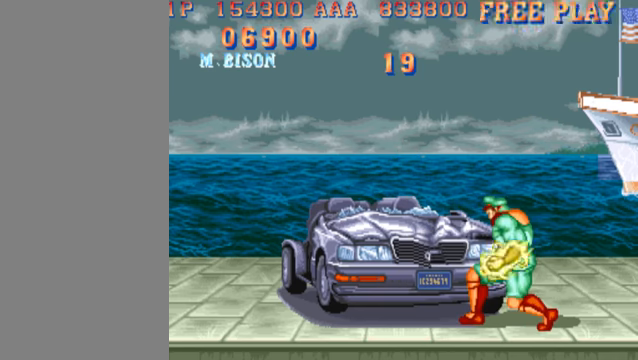
Gameplay with a controller (arcade stick); each line is a JSON object with the inputs held at the frame after it. "events" lists button and stick changes between this image and that frame as [ms after this image, input, new state], when the widget could be followed in between. Not read: L3 R3.
{"buttons": ["HP"], "left_stick": "center", "events": [[100, "MP", "up"], [433, "HP", "down"]]}
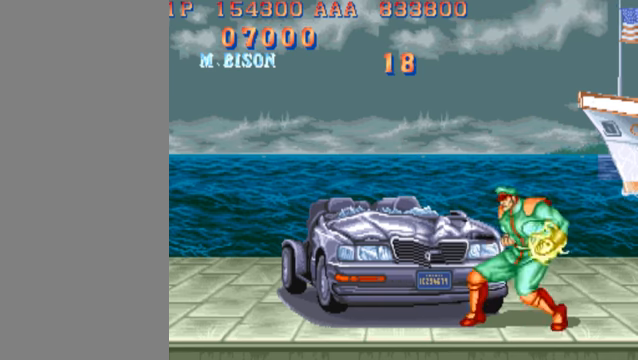
{"buttons": [], "left_stick": "center", "events": [[167, "HP", "up"]]}
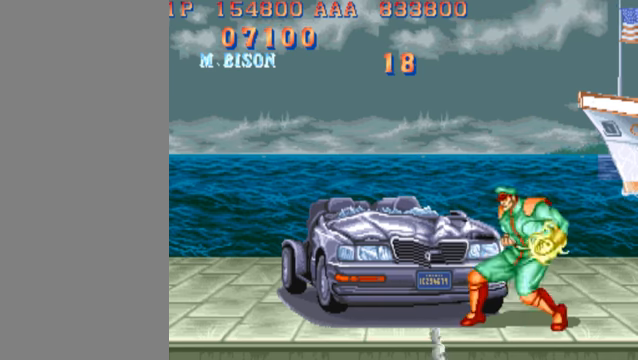
{"buttons": [], "left_stick": "center", "events": [[300, "MP", "down"], [433, "MP", "up"]]}
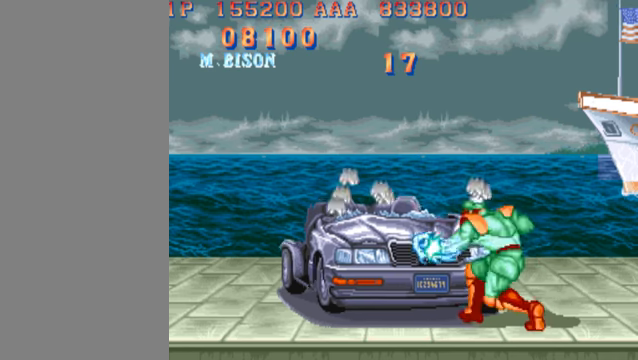
{"buttons": ["HP"], "left_stick": "center", "events": [[400, "HP", "down"]]}
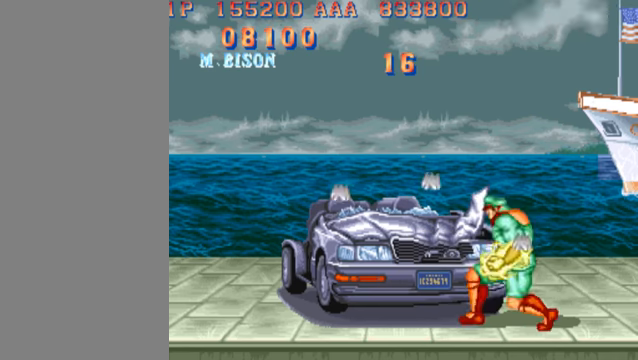
{"buttons": [], "left_stick": "center", "events": [[133, "HP", "up"]]}
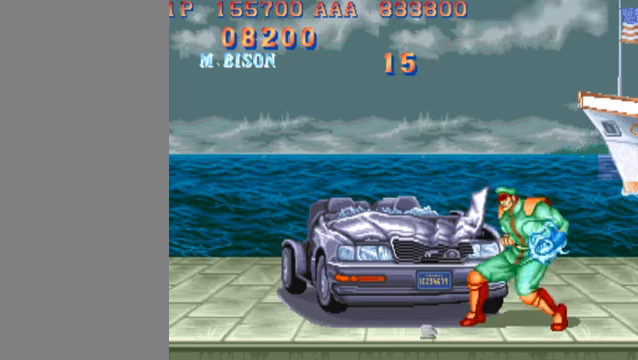
{"buttons": [], "left_stick": "center", "events": [[200, "MP", "down"], [300, "MP", "up"]]}
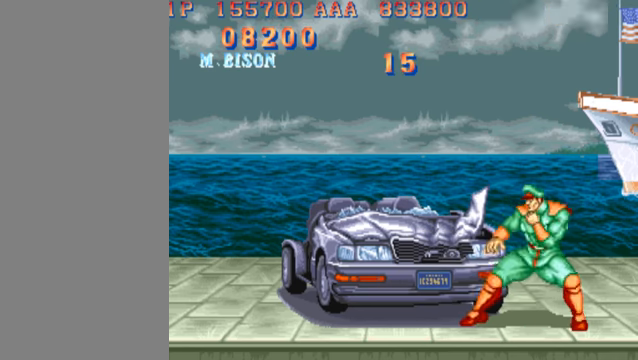
{"buttons": [], "left_stick": "center", "events": [[100, "MP", "down"], [200, "MP", "up"]]}
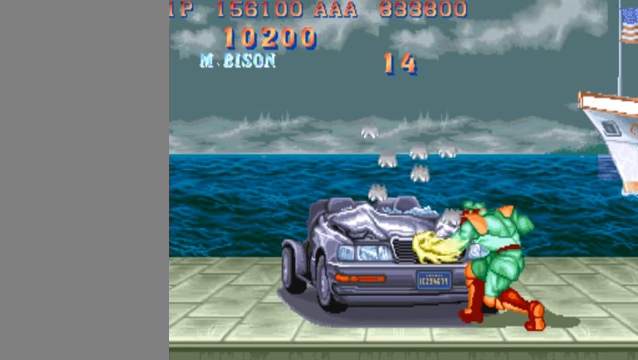
{"buttons": [], "left_stick": "center", "events": [[133, "HP", "down"], [300, "HP", "up"]]}
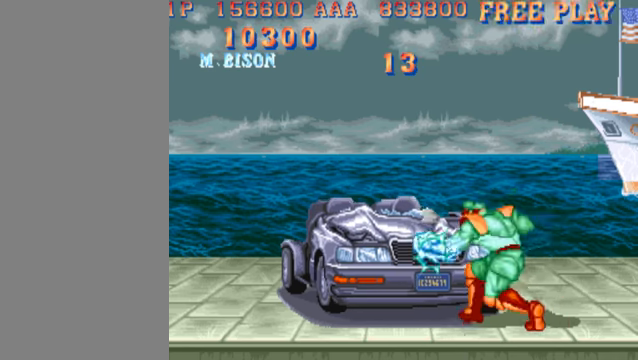
{"buttons": ["MP"], "left_stick": "center", "events": [[500, "MP", "down"]]}
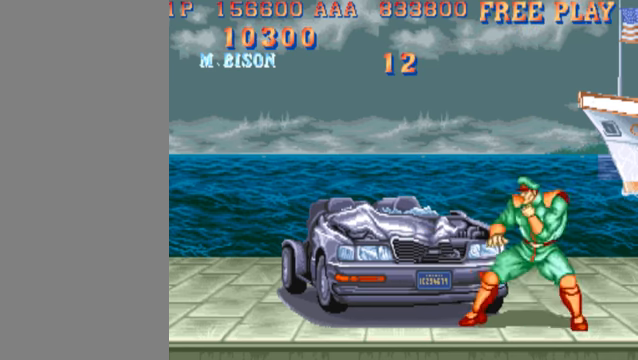
{"buttons": [], "left_stick": "center", "events": [[100, "MP", "up"]]}
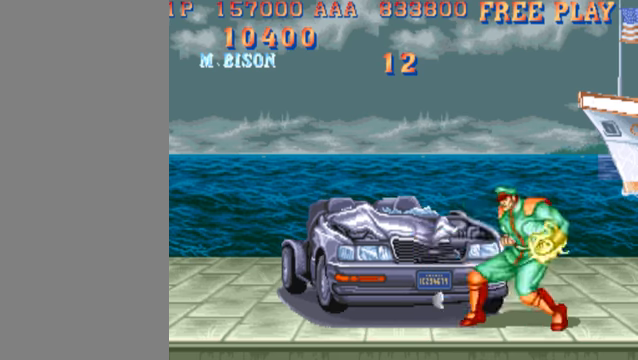
{"buttons": [], "left_stick": "center", "events": [[100, "HP", "down"], [266, "HP", "up"]]}
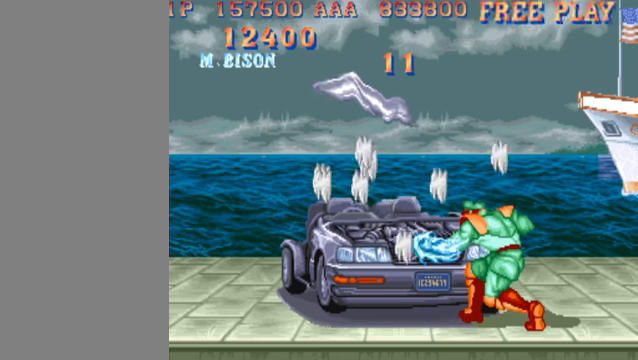
{"buttons": ["MP"], "left_stick": "center", "events": [[433, "MP", "down"]]}
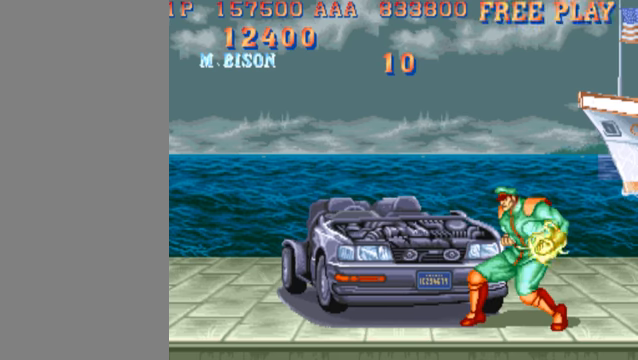
{"buttons": ["HP"], "left_stick": "center", "events": [[100, "MP", "up"], [466, "HP", "down"]]}
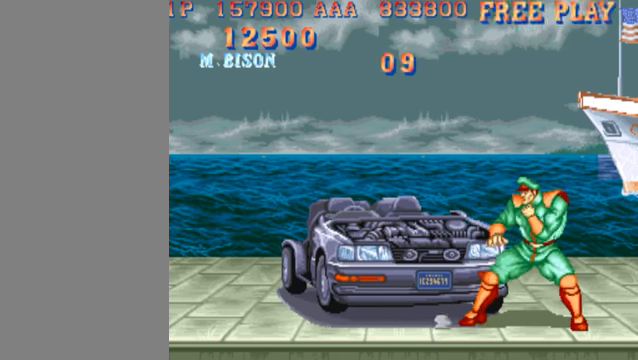
{"buttons": [], "left_stick": "center", "events": [[166, "HP", "up"], [333, "HP", "down"], [433, "HP", "up"]]}
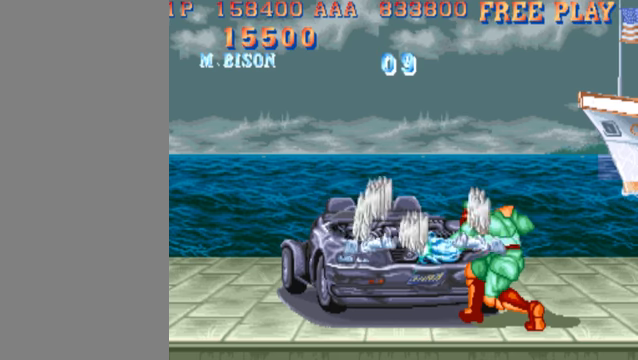
{"buttons": [], "left_stick": "center", "events": []}
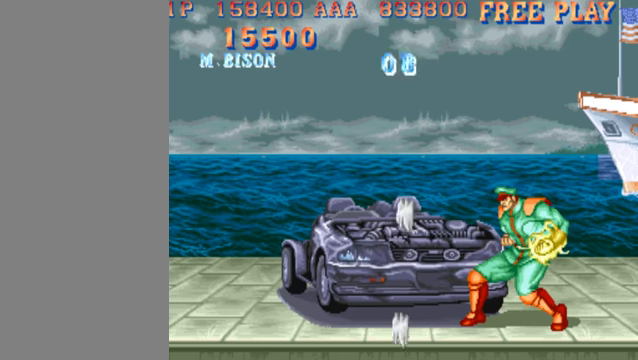
{"buttons": [], "left_stick": "center", "events": [[200, "MP", "down"], [333, "MP", "up"]]}
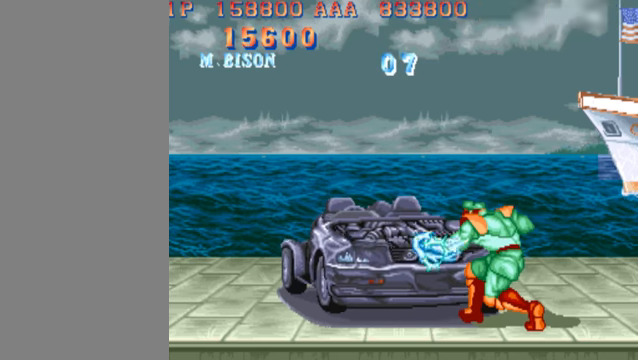
{"buttons": [], "left_stick": "center", "events": [[200, "HP", "down"], [433, "HP", "up"]]}
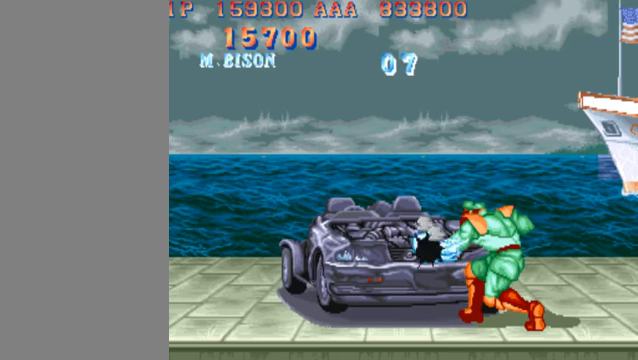
{"buttons": [], "left_stick": "center", "events": []}
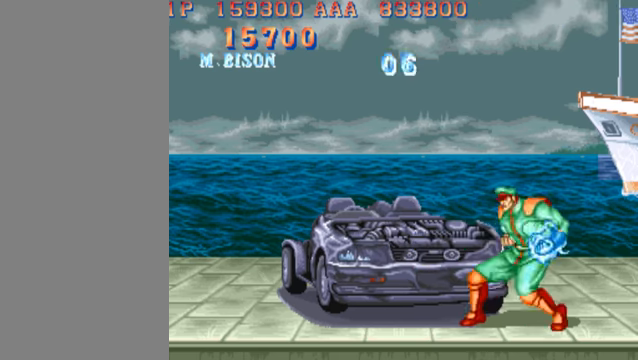
{"buttons": [], "left_stick": "center", "events": [[100, "MP", "down"], [200, "MP", "up"]]}
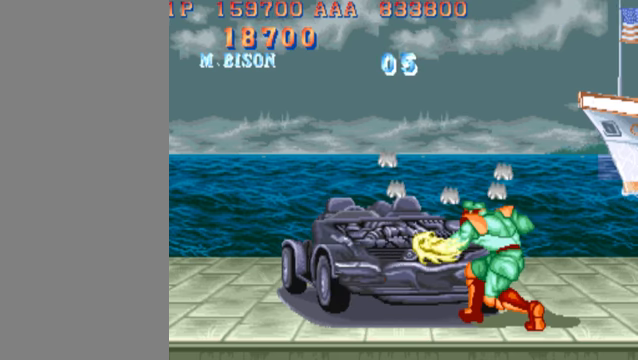
{"buttons": [], "left_stick": "center", "events": [[100, "HP", "down"], [433, "HP", "up"]]}
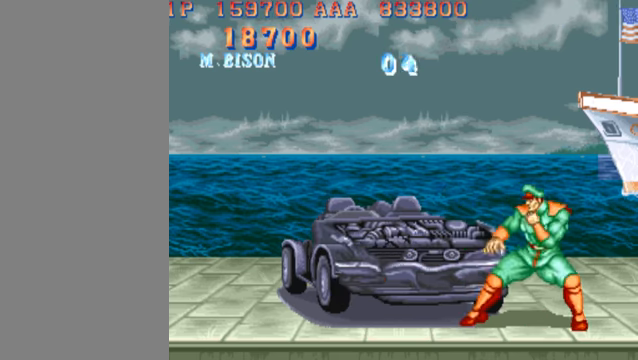
{"buttons": [], "left_stick": "center", "events": [[33, "HP", "down"], [167, "HP", "up"]]}
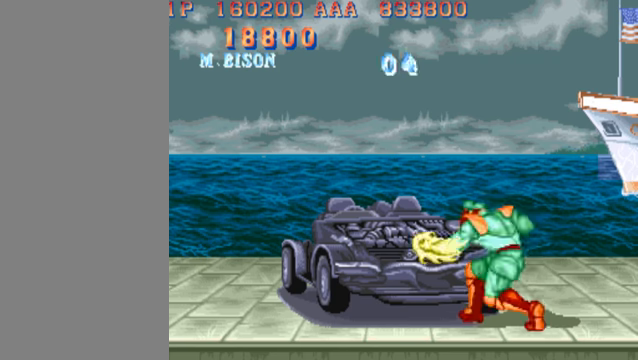
{"buttons": [], "left_stick": "center", "events": [[400, "MP", "down"], [500, "MP", "up"]]}
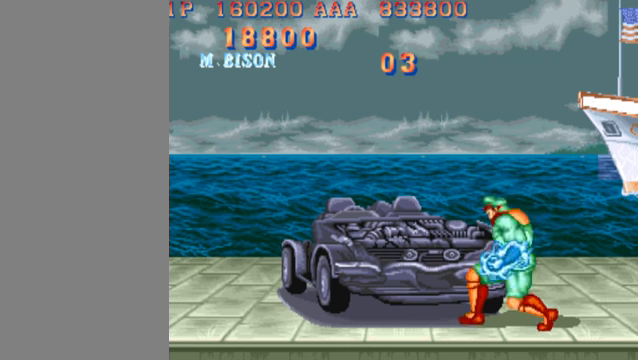
{"buttons": ["HP"], "left_stick": "center", "events": [[400, "HP", "down"]]}
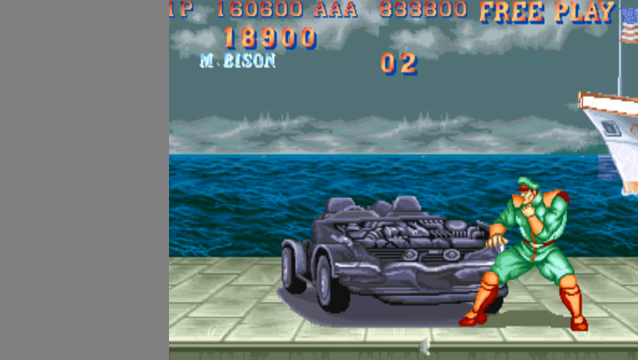
{"buttons": [], "left_stick": "center", "events": [[234, "HP", "up"], [267, "HP", "down"], [467, "HP", "up"]]}
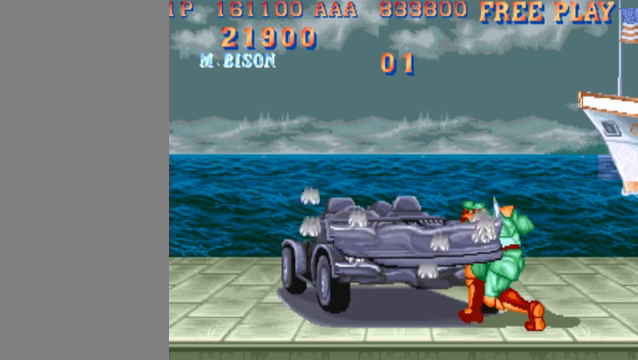
{"buttons": [], "left_stick": "center", "events": []}
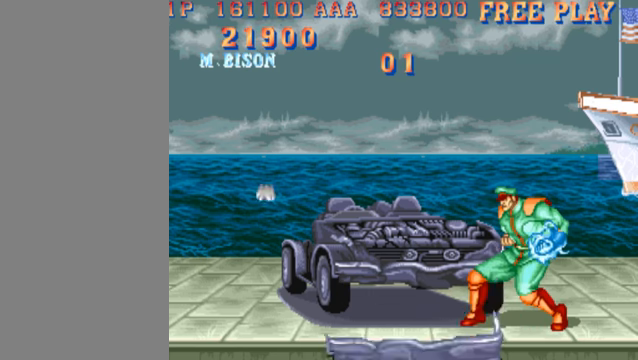
{"buttons": ["HP"], "left_stick": "center", "events": [[200, "HP", "down"]]}
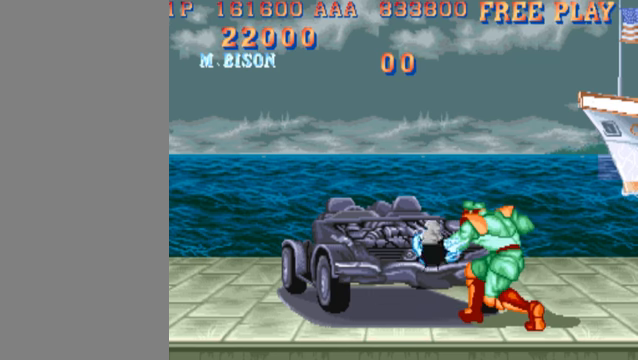
{"buttons": [], "left_stick": "center", "events": [[367, "HP", "up"]]}
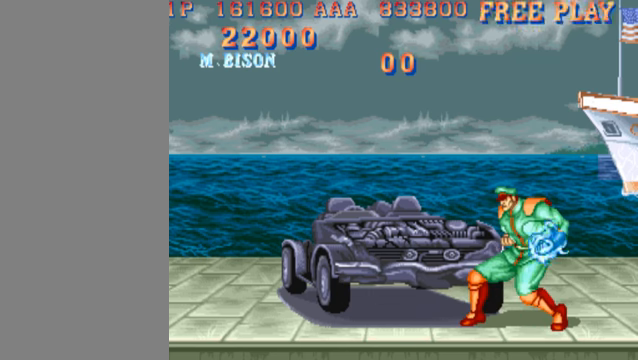
{"buttons": ["HP"], "left_stick": "center", "events": [[34, "HP", "down"]]}
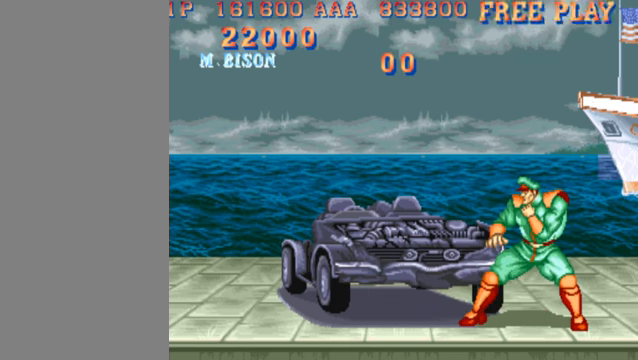
{"buttons": ["HP"], "left_stick": "up", "events": [[334, "left_stick", "right"], [434, "left_stick", "up"]]}
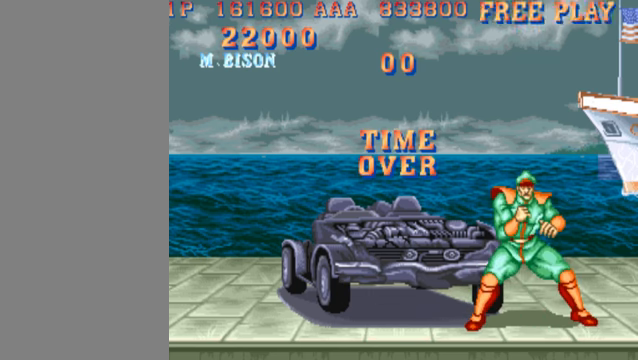
{"buttons": ["HP"], "left_stick": "center", "events": [[134, "left_stick", "center"]]}